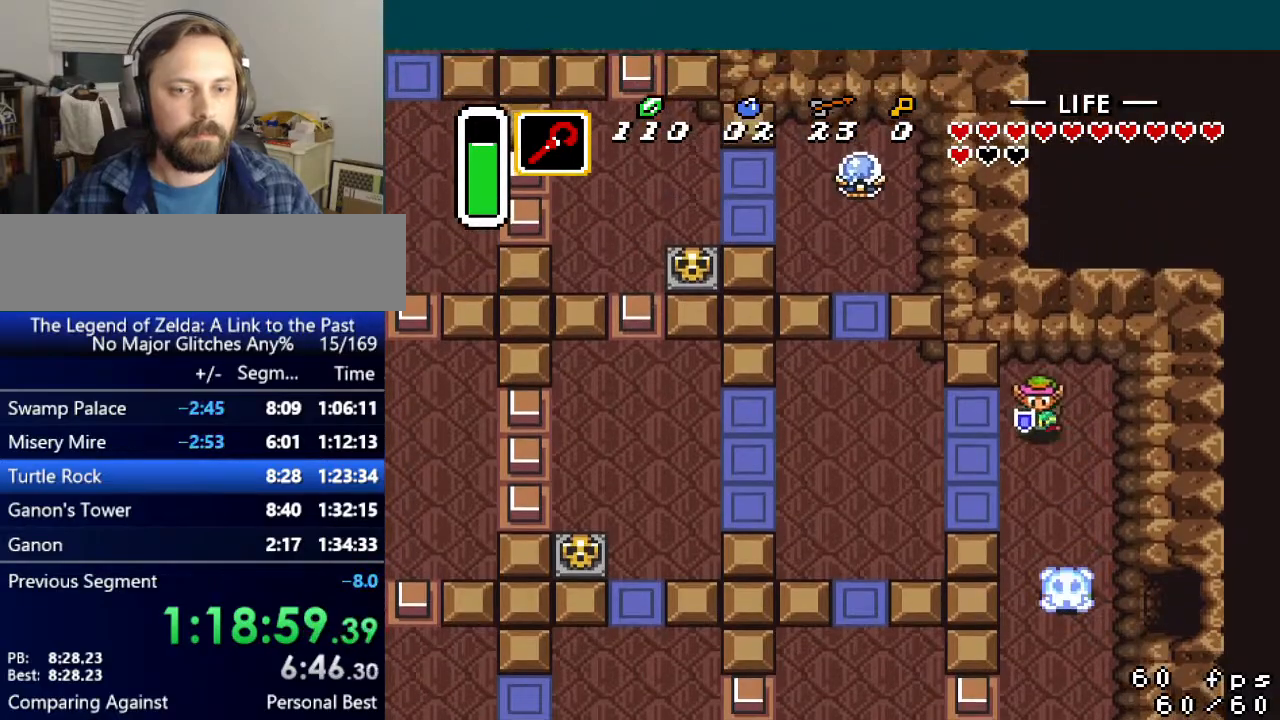
Gameplay with a controller (Nintendo layout); each line is a JSON object with the inputs held at the frame after it. "events" lists button and stick changes between this image and that frame as [ms after this image, input, new state], when the widget could be followed in between. Not read: L3 R3.
{"buttons": ["Y", "DPAD_LEFT"], "events": [[251, "DPAD_DOWN", "up"], [434, "Y", "down"]]}
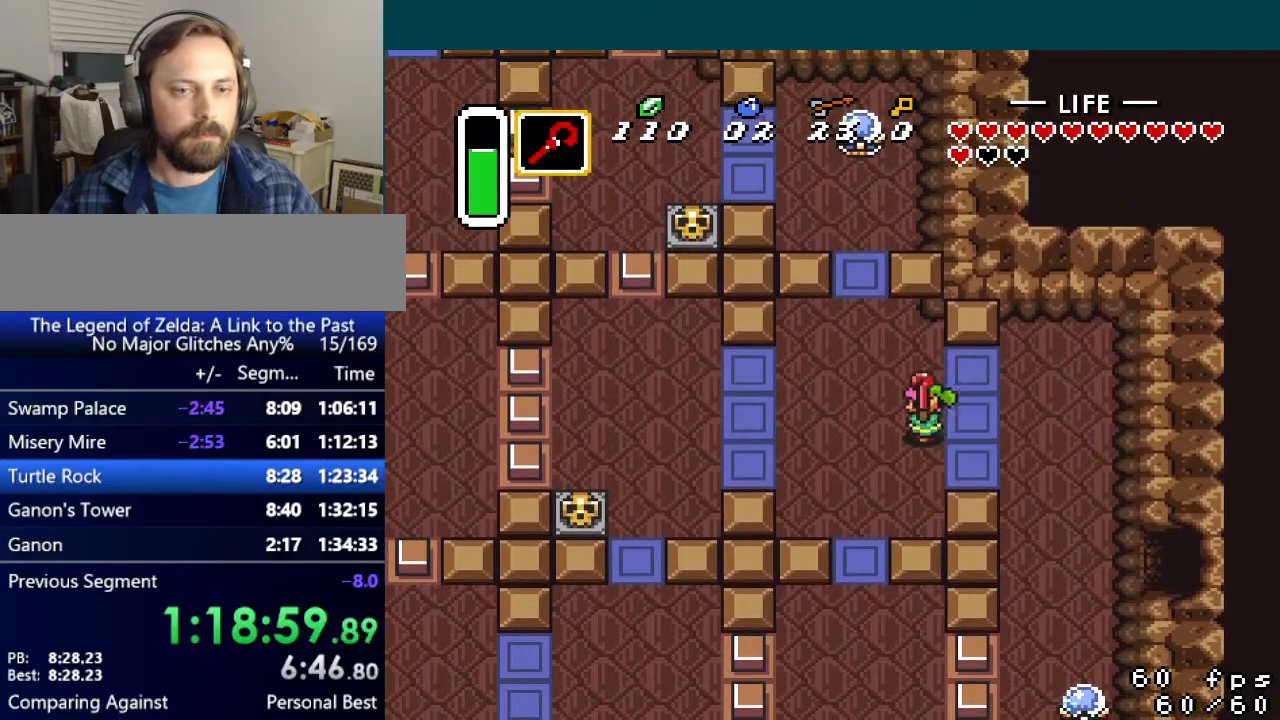
{"buttons": ["DPAD_UP"], "events": [[33, "DPAD_UP", "down"], [66, "Y", "up"], [434, "DPAD_LEFT", "up"]]}
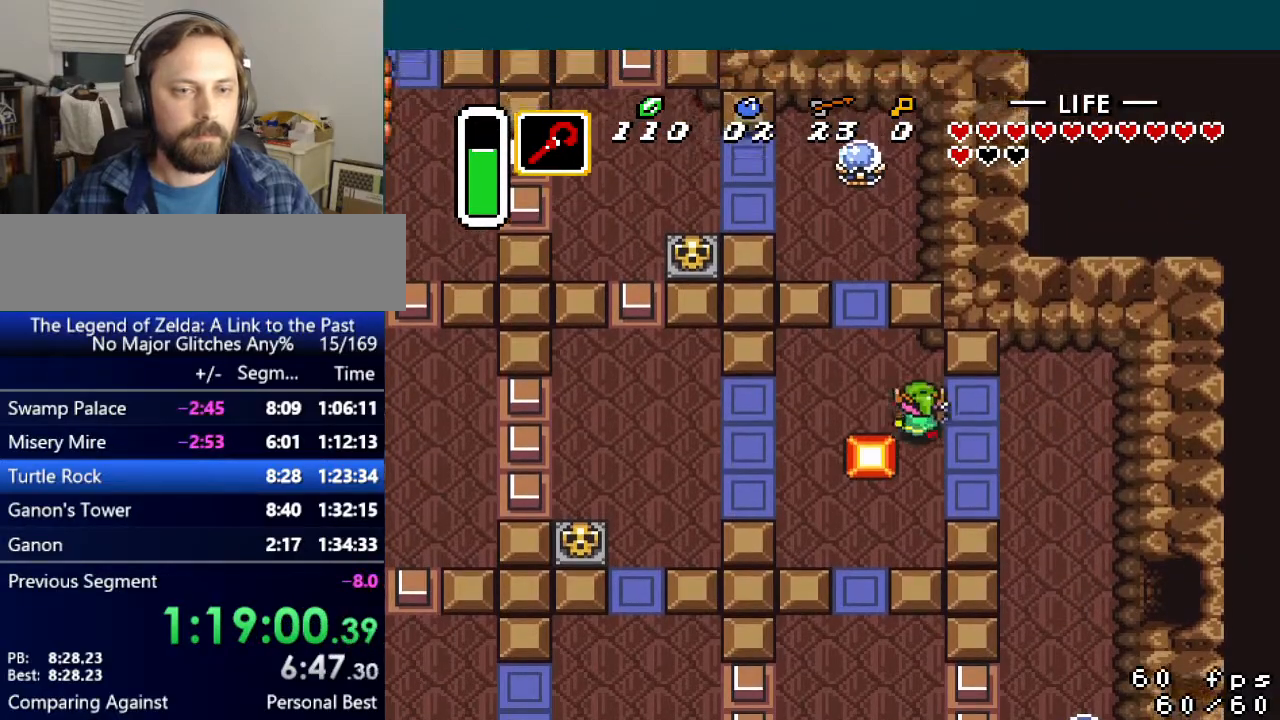
{"buttons": ["DPAD_UP"], "events": [[67, "DPAD_LEFT", "down"], [334, "DPAD_LEFT", "up"]]}
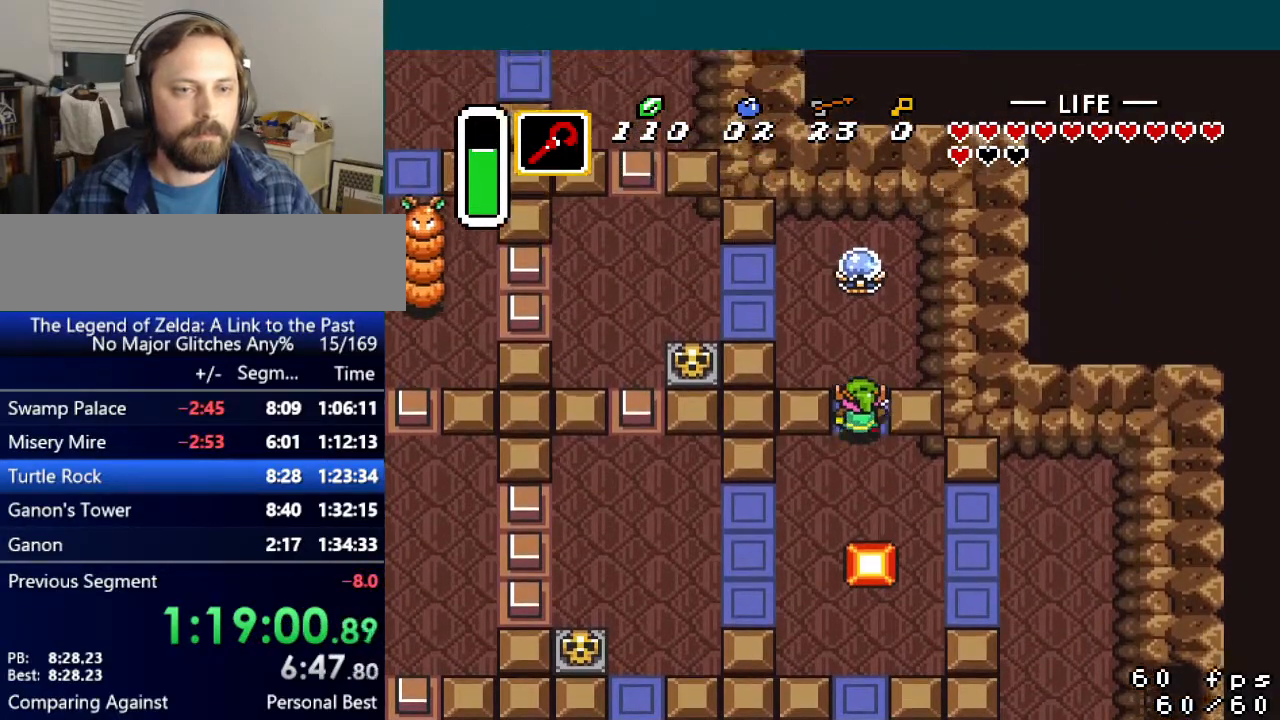
{"buttons": ["DPAD_UP", "DPAD_LEFT"], "events": [[200, "DPAD_LEFT", "down"]]}
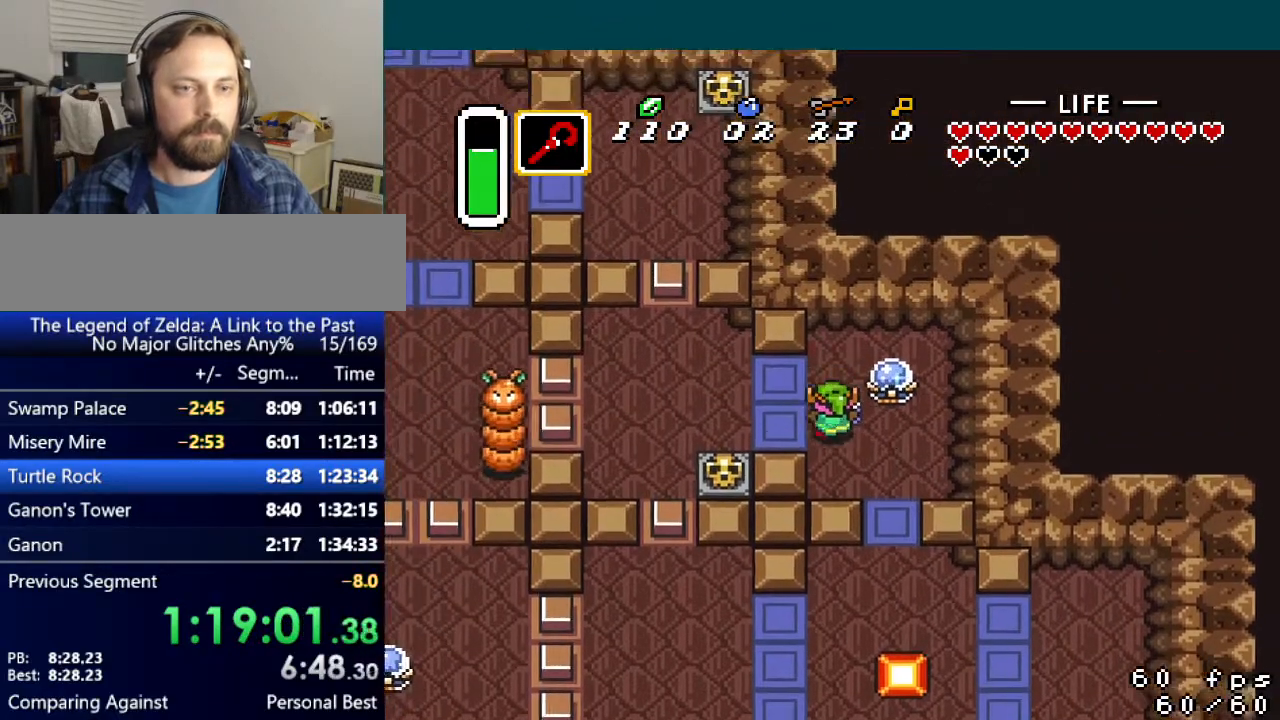
{"buttons": ["Y", "DPAD_LEFT"], "events": [[67, "DPAD_UP", "up"], [417, "Y", "down"]]}
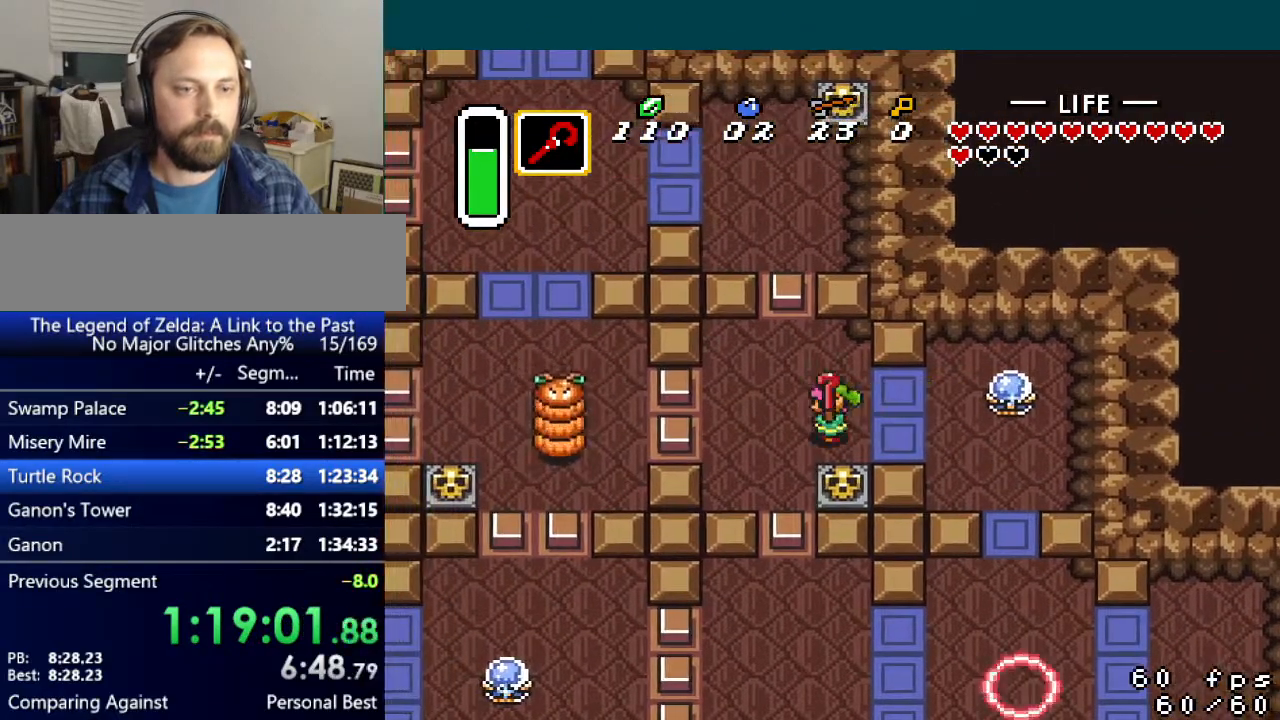
{"buttons": ["DPAD_LEFT"], "events": [[50, "Y", "up"]]}
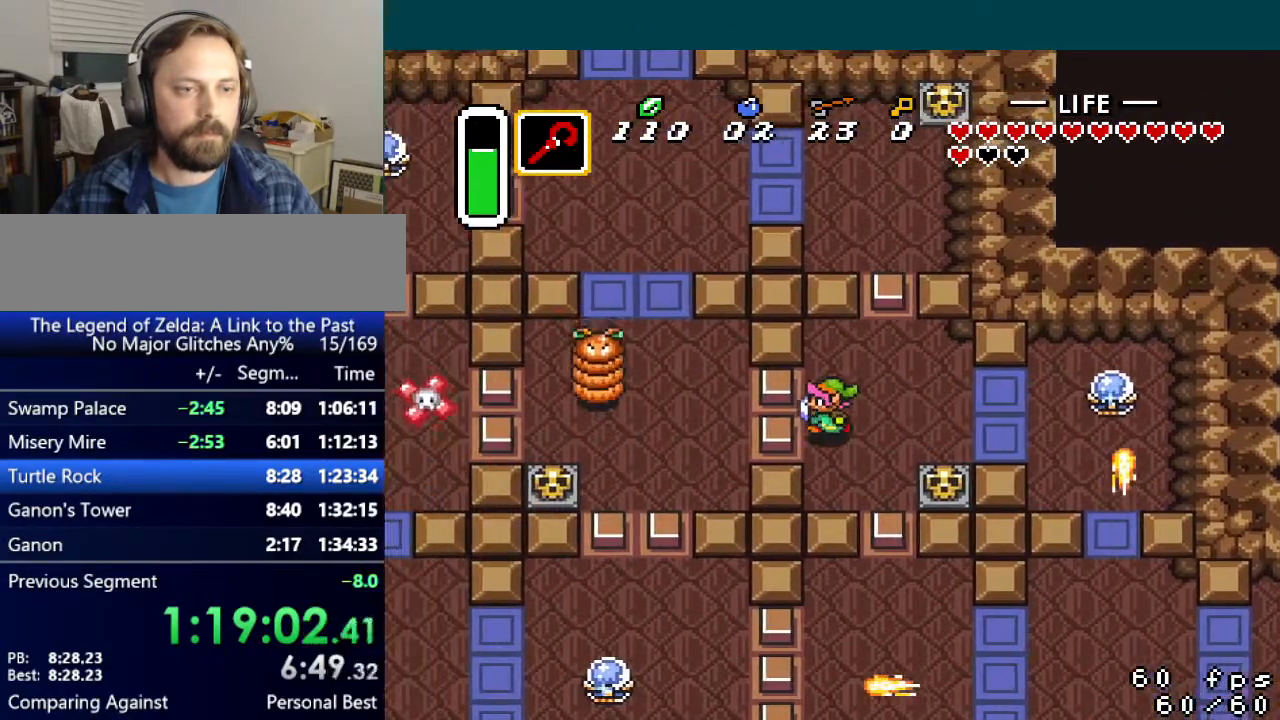
{"buttons": ["DPAD_LEFT"], "events": []}
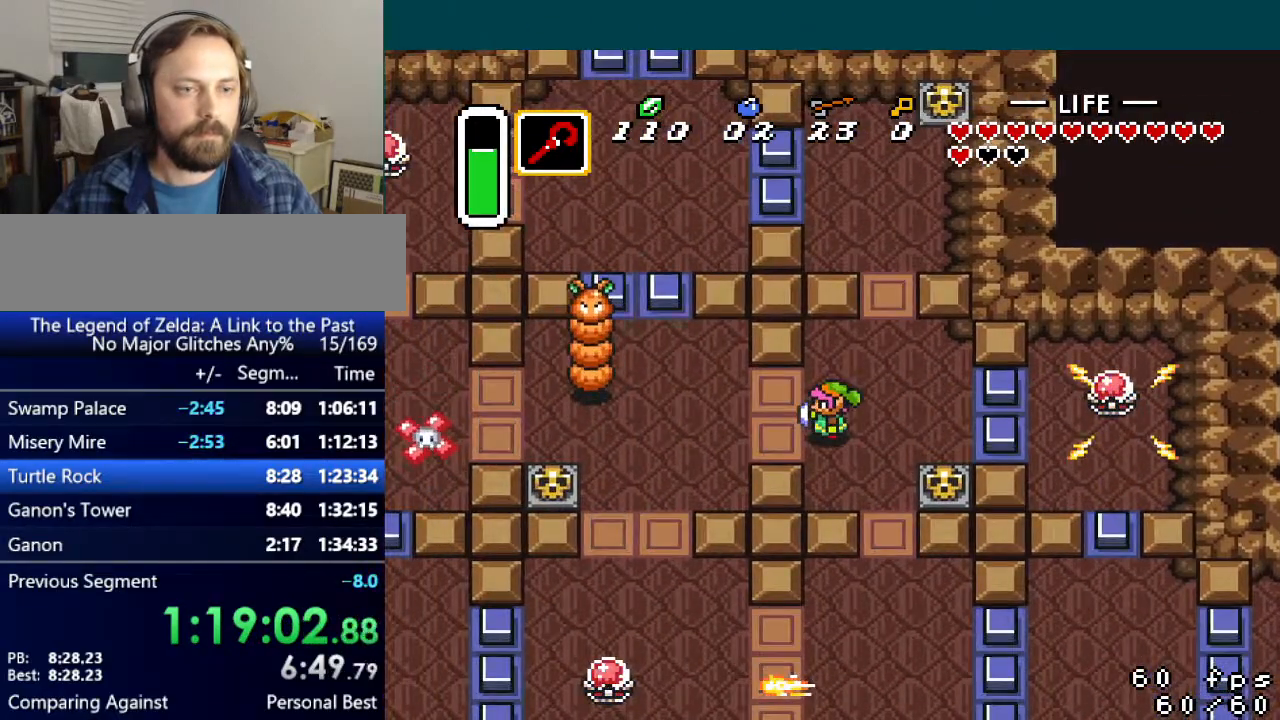
{"buttons": ["DPAD_DOWN", "DPAD_LEFT"], "events": [[384, "DPAD_DOWN", "down"]]}
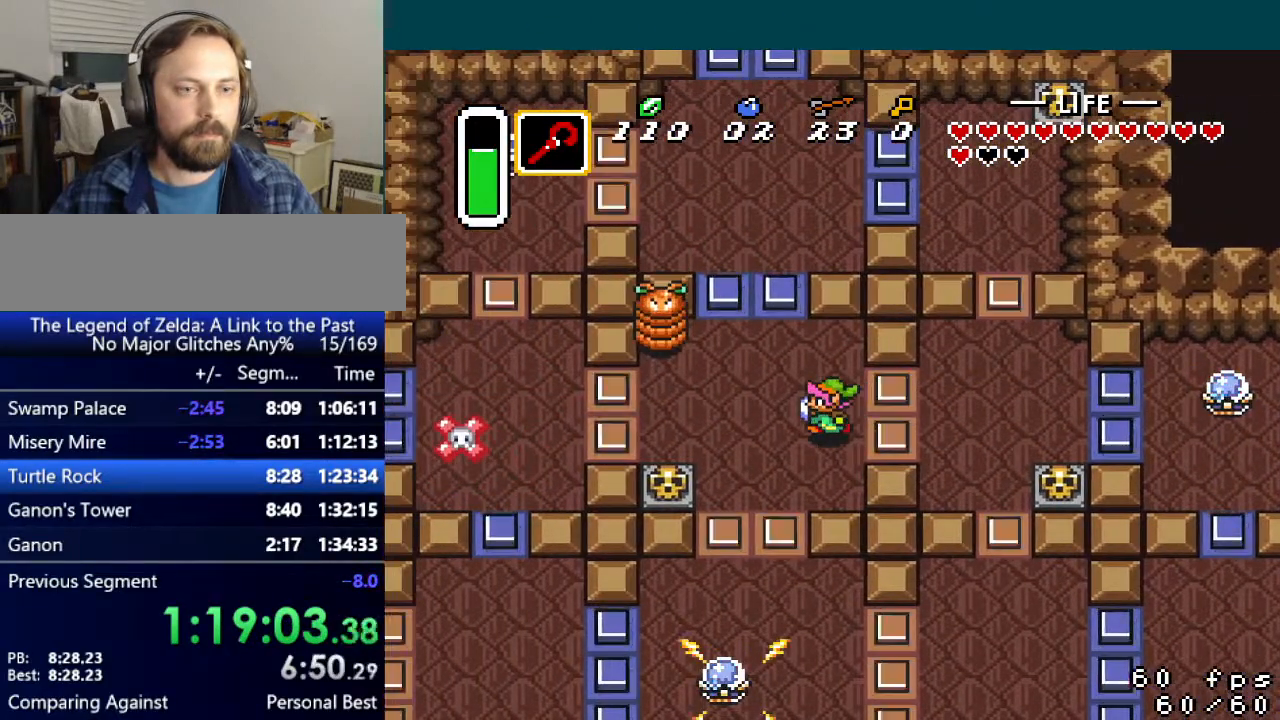
{"buttons": ["A", "DPAD_LEFT"], "events": [[500, "A", "down"], [500, "DPAD_DOWN", "up"]]}
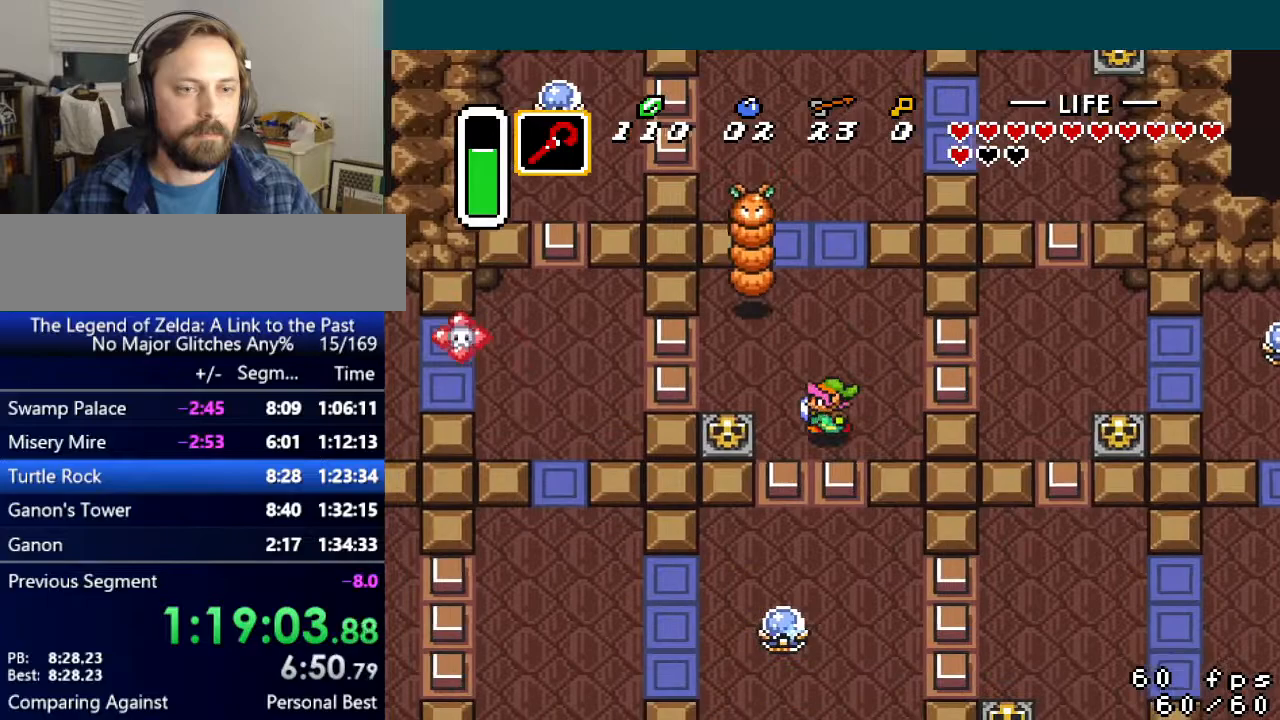
{"buttons": ["A"], "events": [[33, "DPAD_UP", "down"], [50, "DPAD_LEFT", "up"], [134, "DPAD_UP", "up"]]}
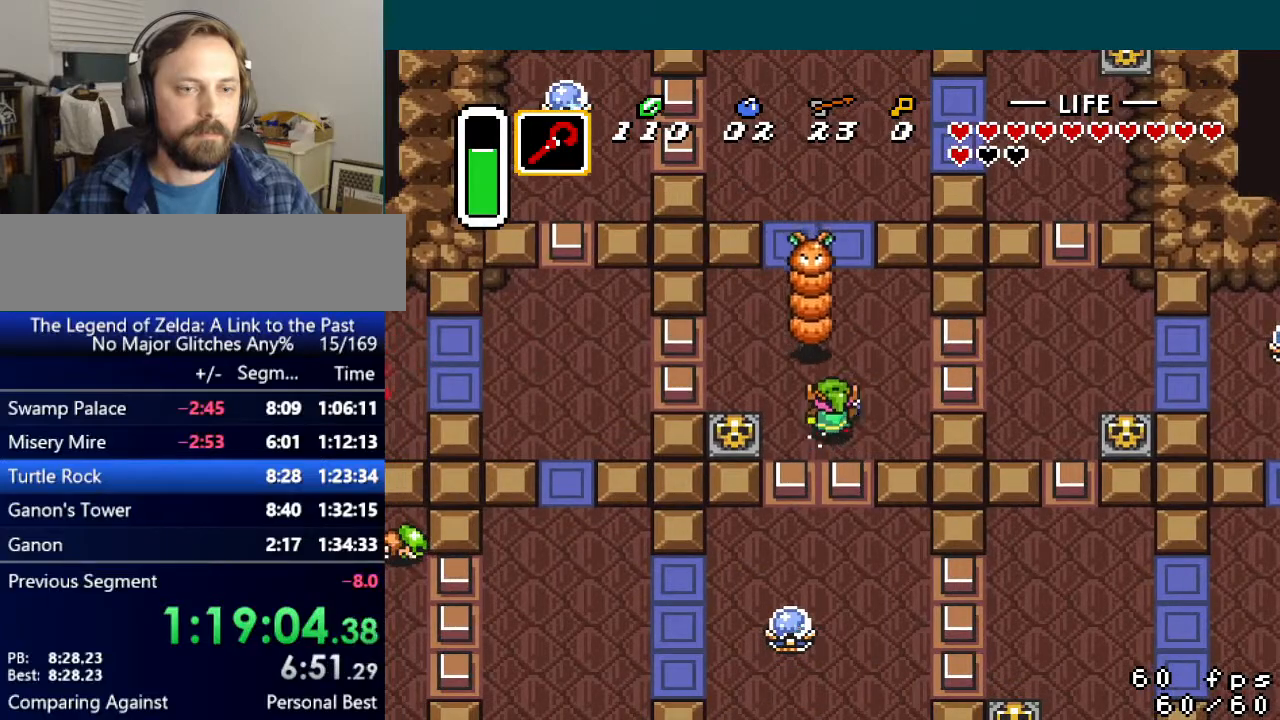
{"buttons": [], "events": [[250, "A", "up"]]}
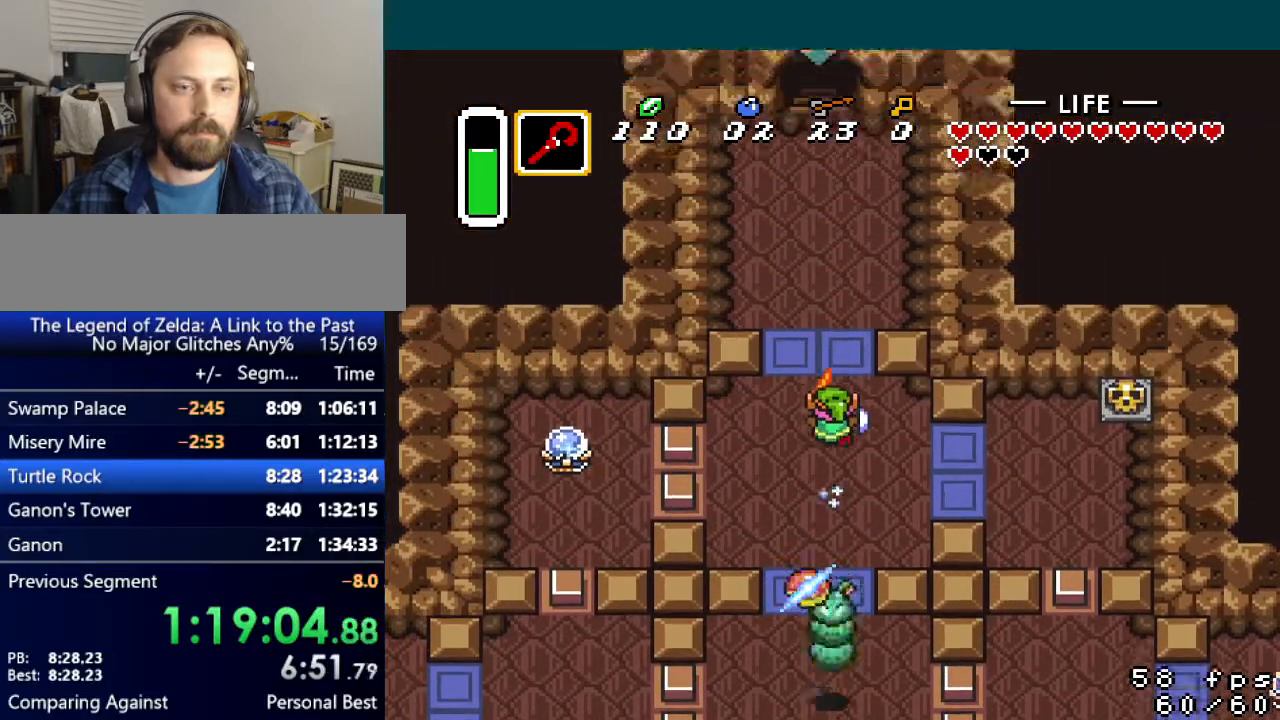
{"buttons": [], "events": []}
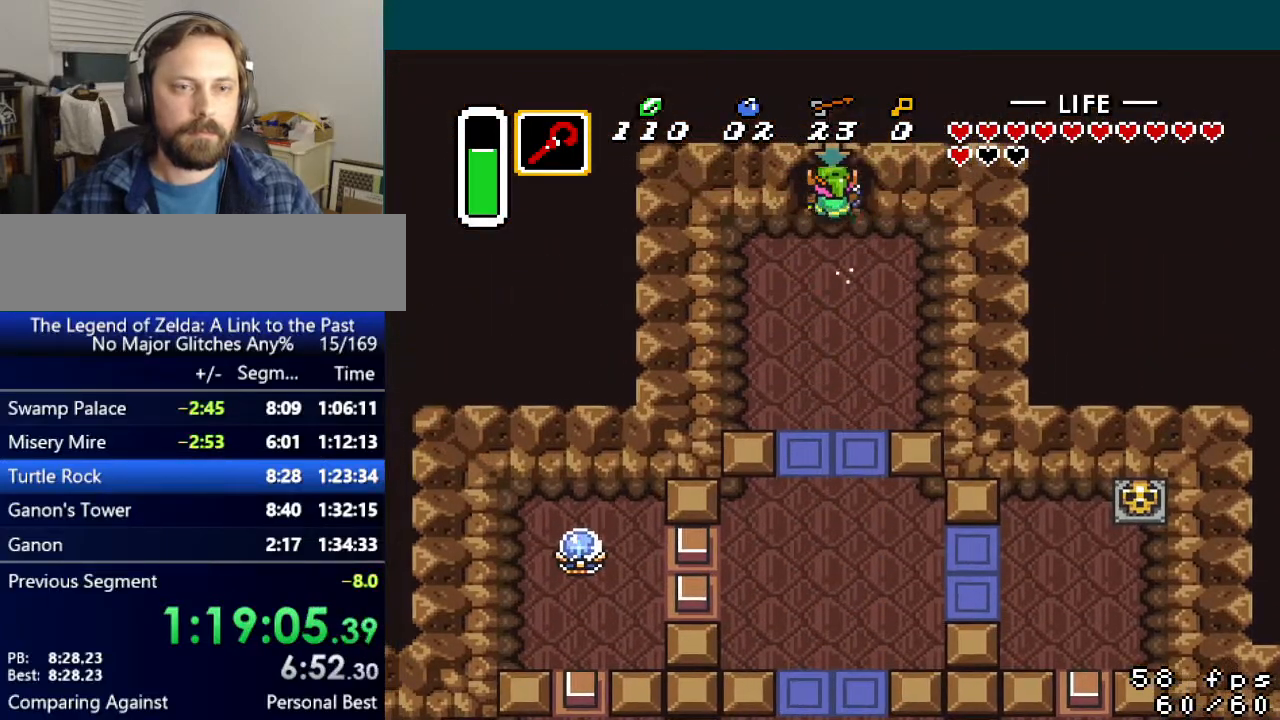
{"buttons": [], "events": []}
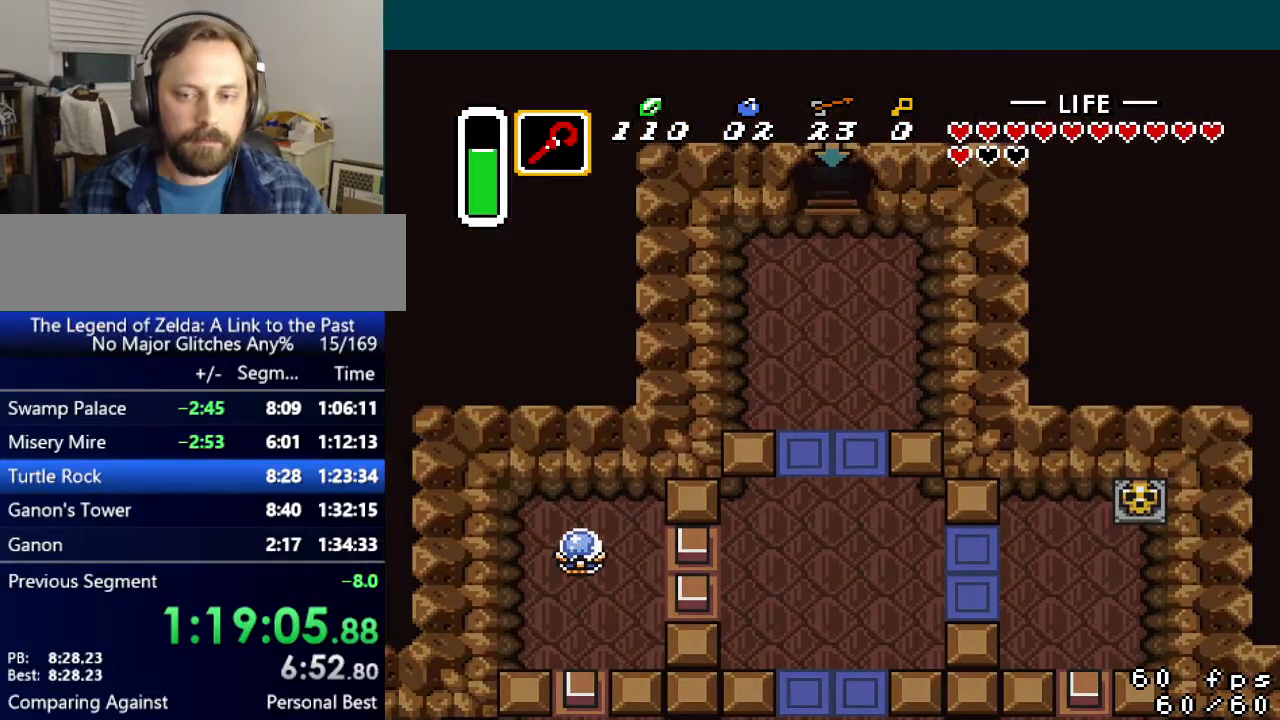
{"buttons": [], "events": []}
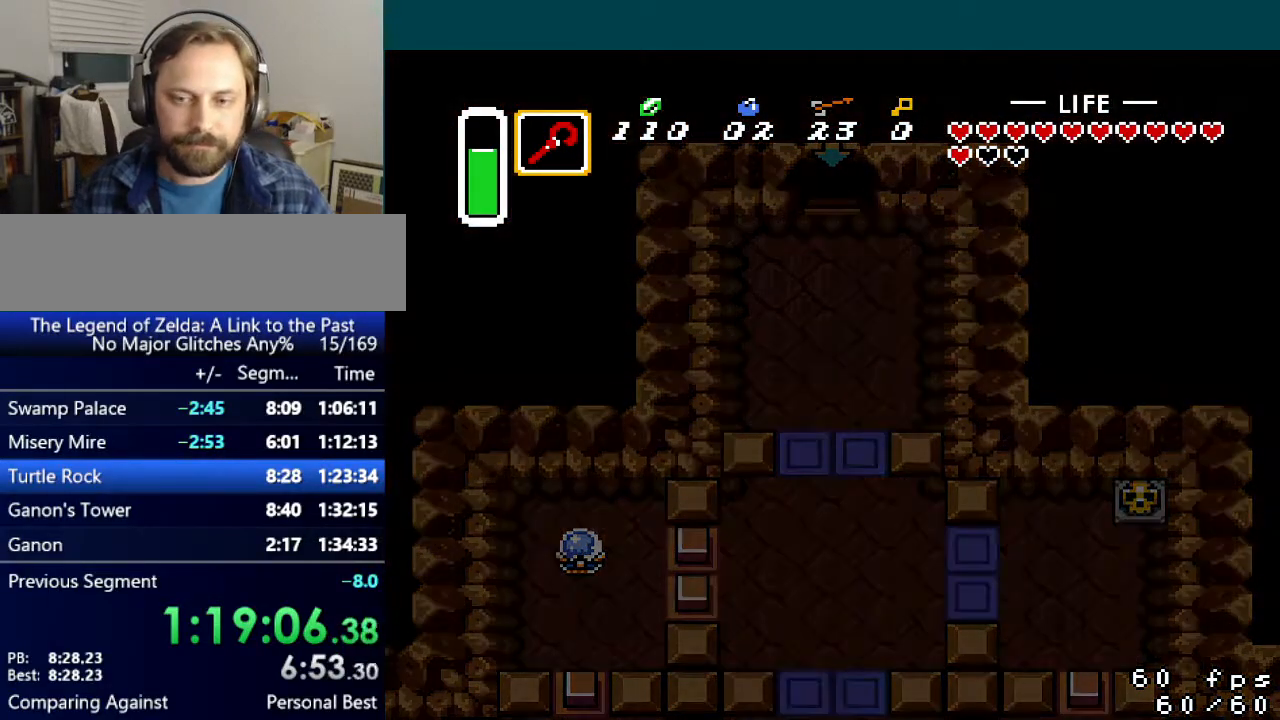
{"buttons": [], "events": []}
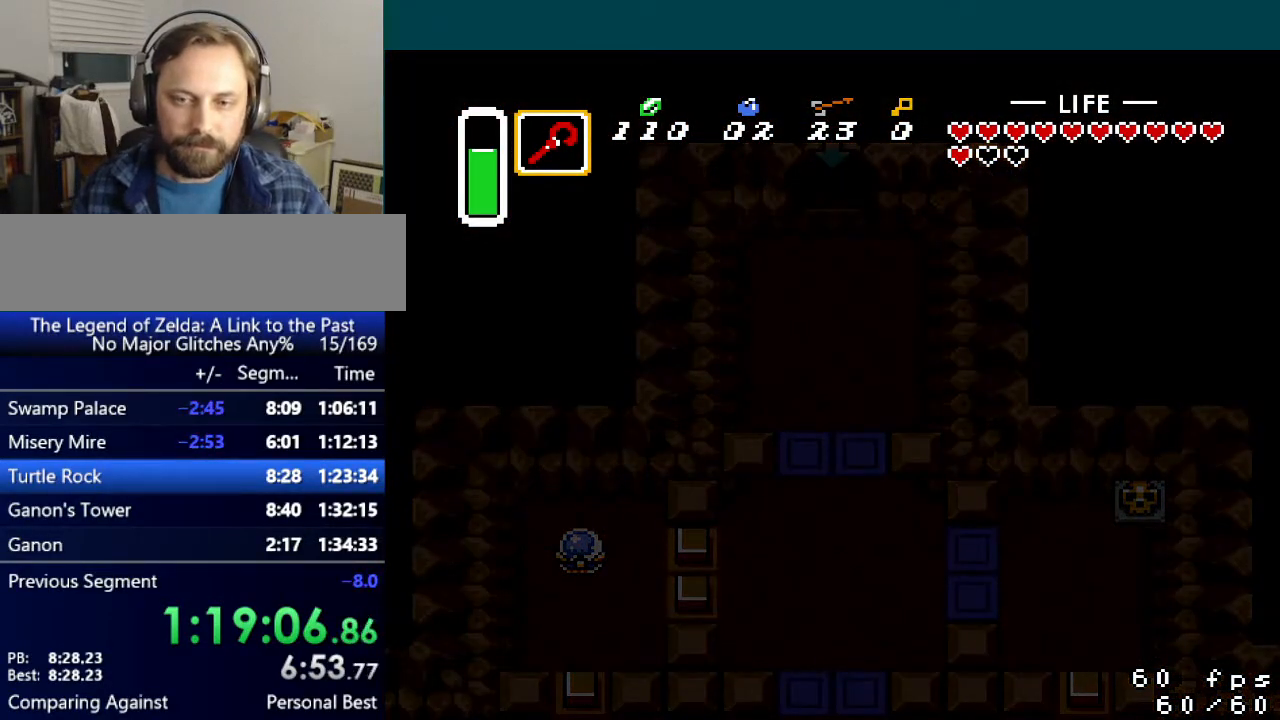
{"buttons": ["DPAD_LEFT"], "events": [[467, "DPAD_LEFT", "down"]]}
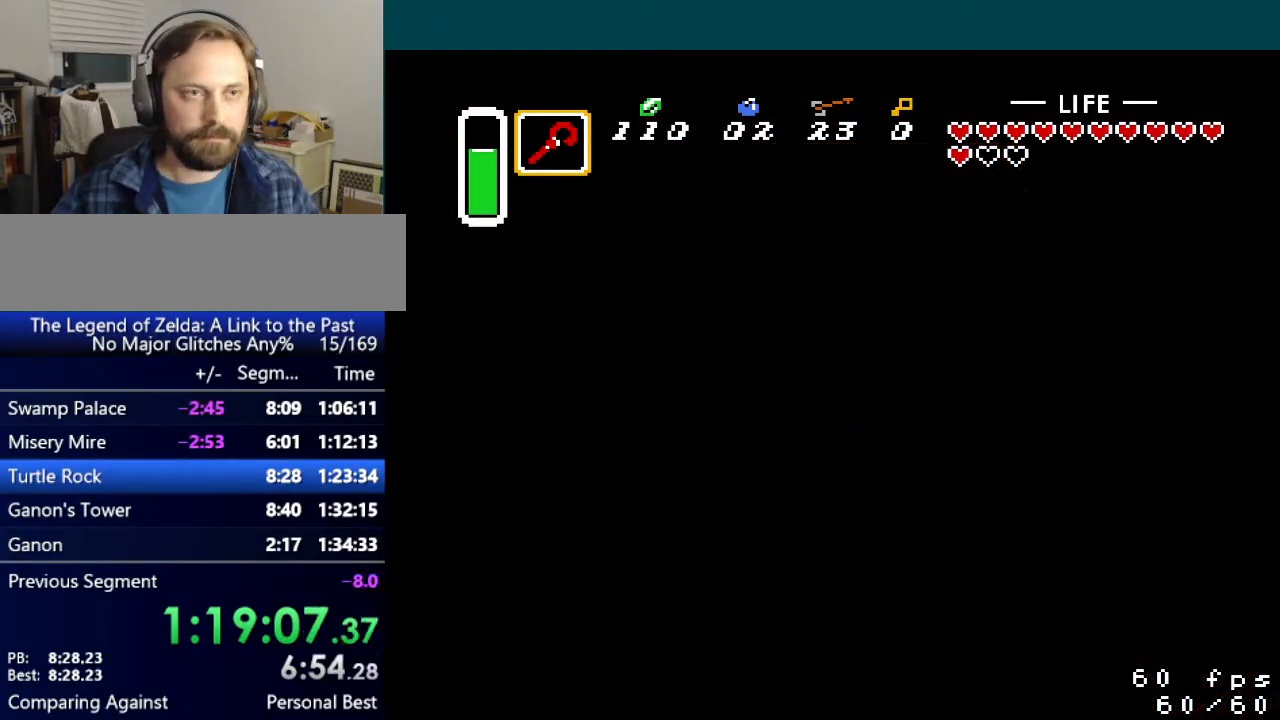
{"buttons": ["DPAD_LEFT"], "events": []}
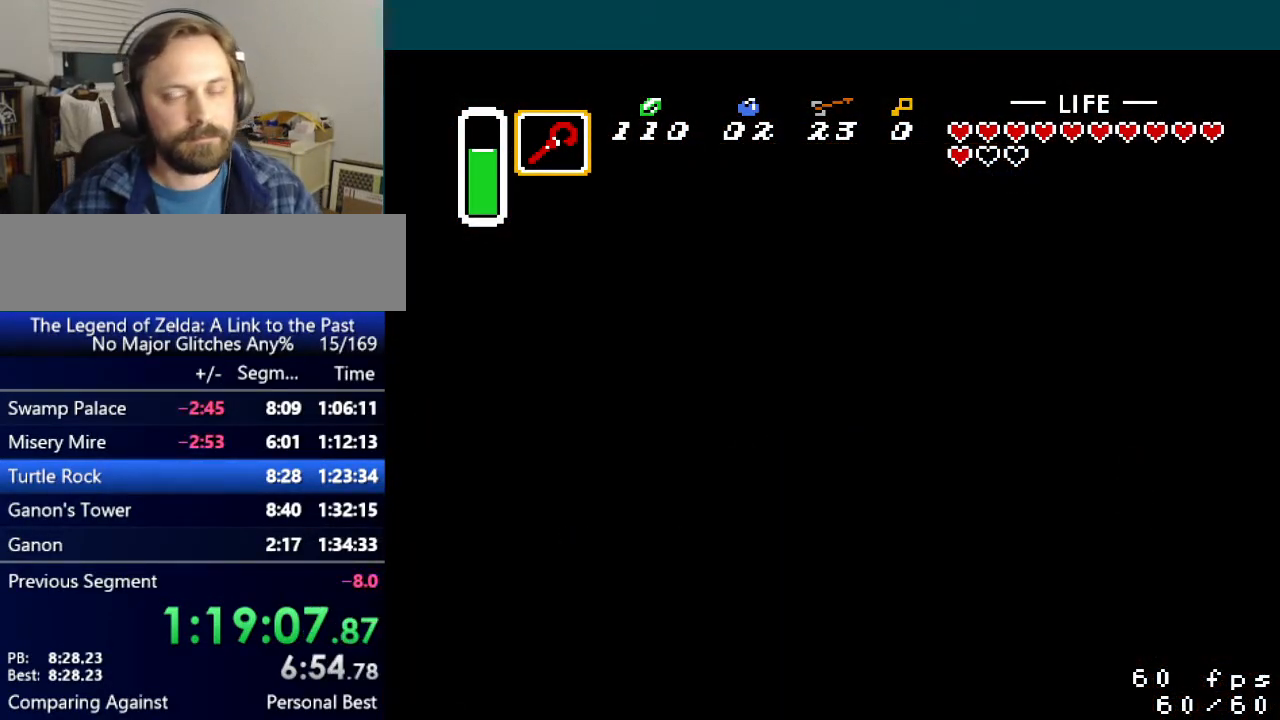
{"buttons": ["DPAD_LEFT"], "events": []}
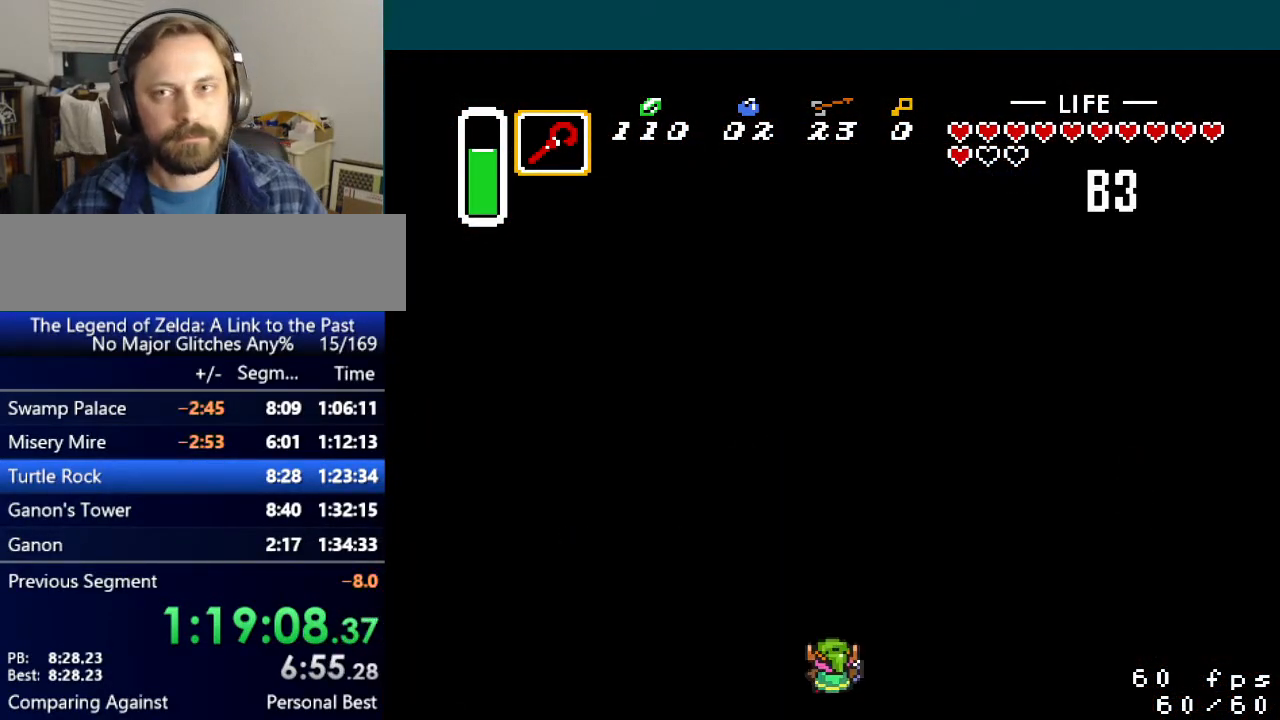
{"buttons": ["DPAD_LEFT"], "events": []}
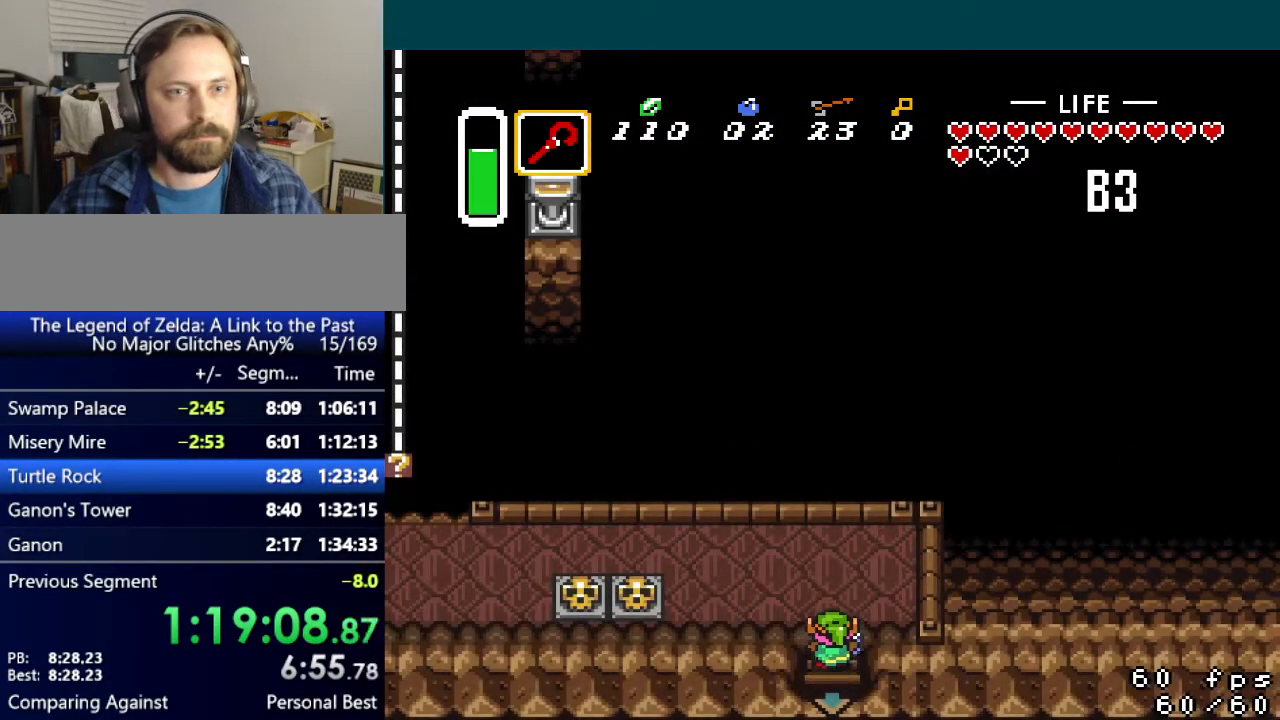
{"buttons": ["DPAD_LEFT"], "events": []}
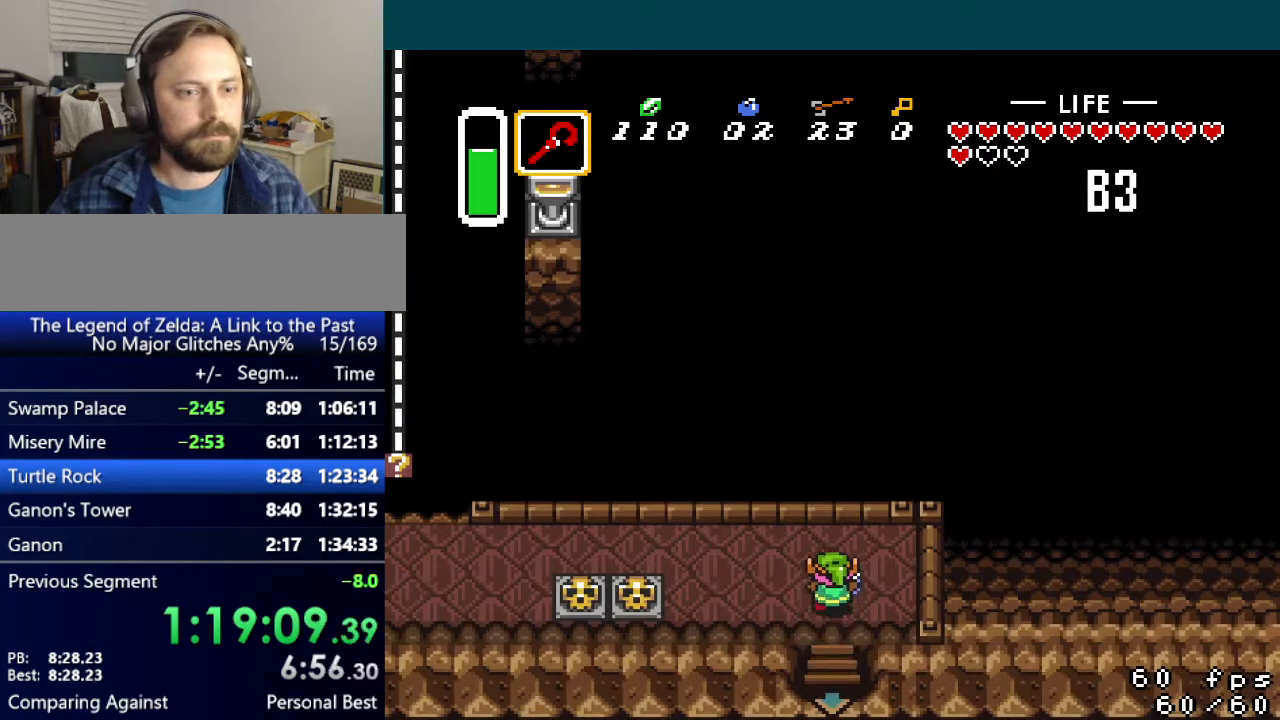
{"buttons": ["DPAD_LEFT"], "events": []}
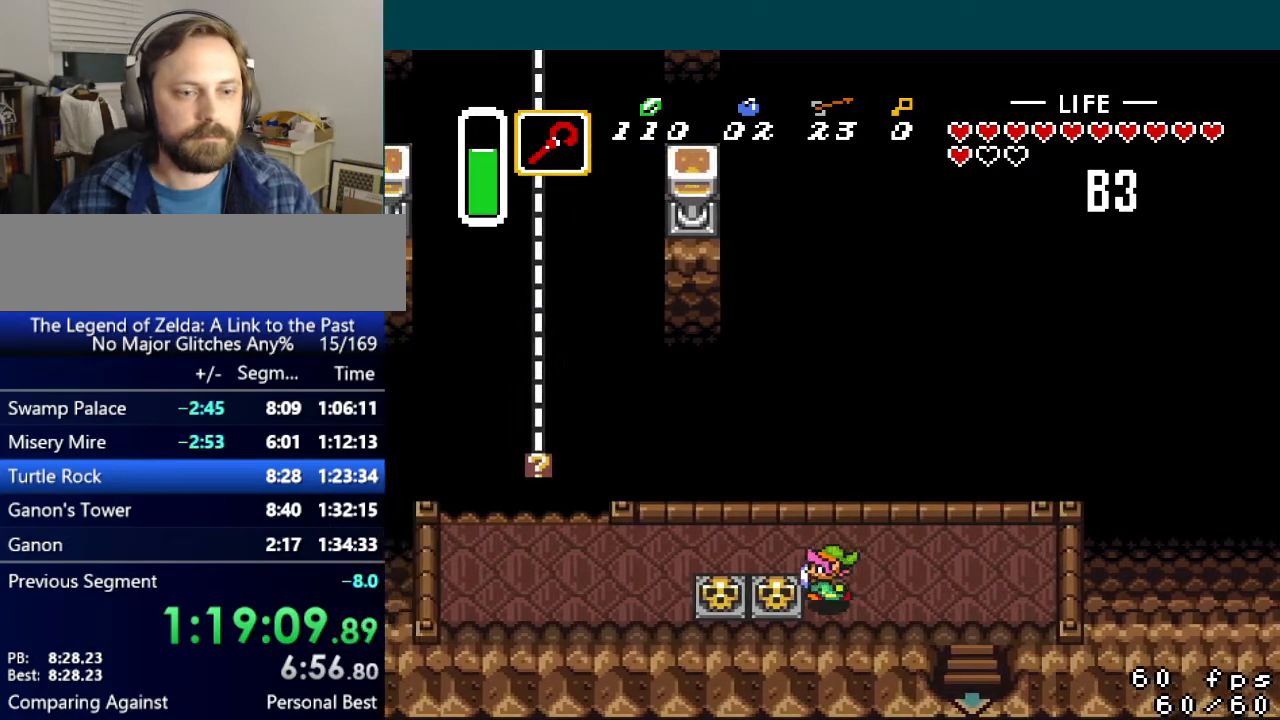
{"buttons": ["A", "DPAD_UP", "DPAD_LEFT"], "events": [[17, "A", "down"], [100, "A", "up"], [417, "DPAD_UP", "down"], [434, "A", "down"]]}
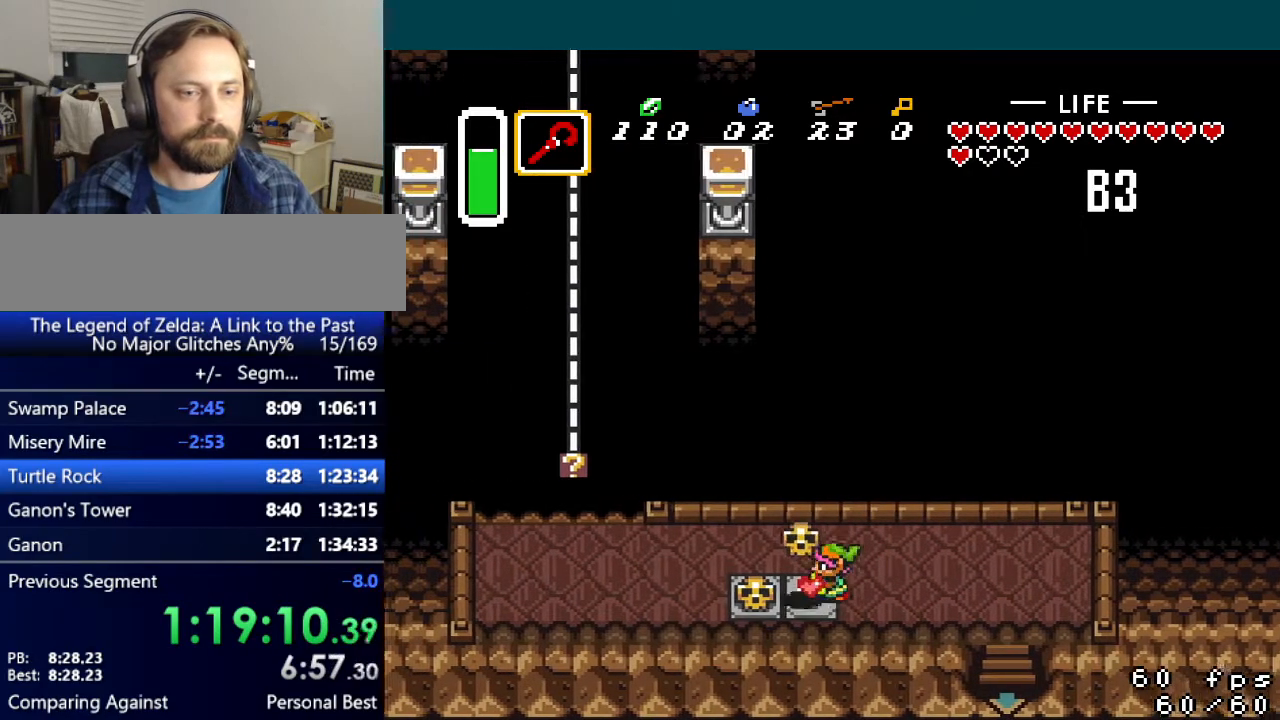
{"buttons": ["DPAD_DOWN", "DPAD_LEFT"], "events": [[33, "A", "up"], [150, "DPAD_UP", "up"], [183, "DPAD_DOWN", "down"]]}
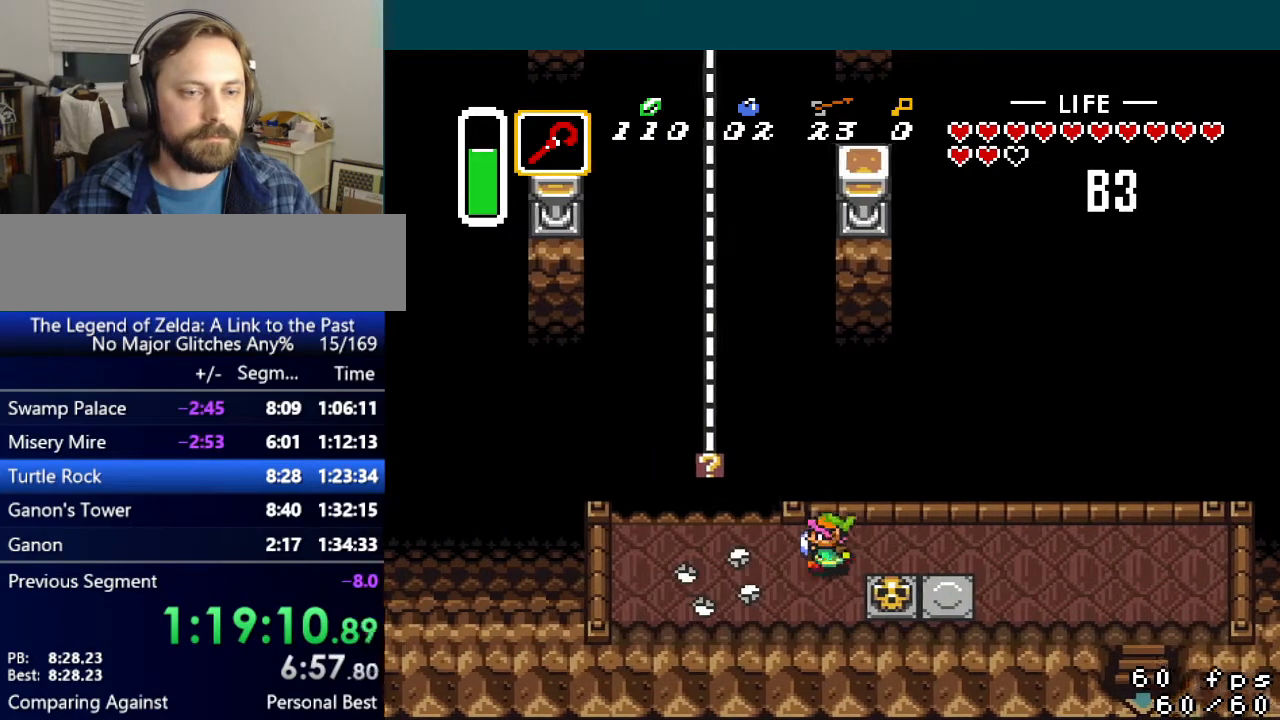
{"buttons": ["Y"], "events": [[134, "DPAD_DOWN", "up"], [384, "DPAD_UP", "down"], [417, "DPAD_LEFT", "up"], [451, "Y", "down"], [467, "DPAD_UP", "up"]]}
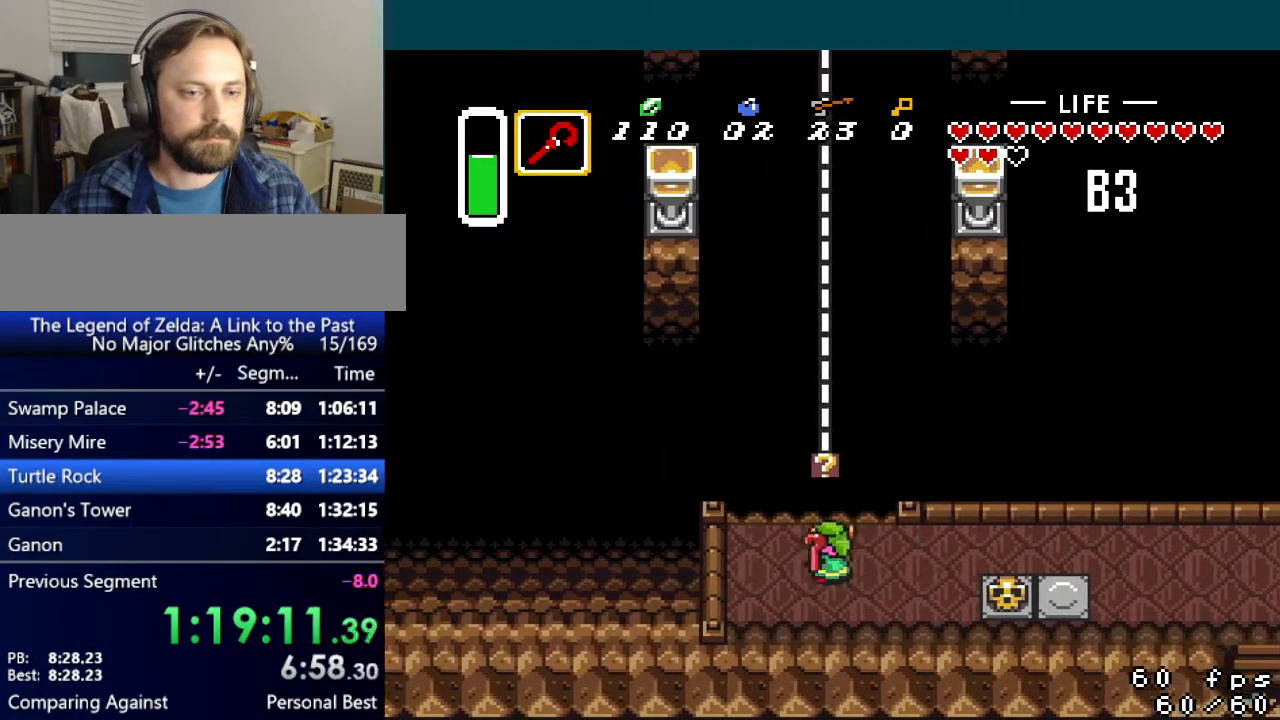
{"buttons": ["DPAD_RIGHT"], "events": [[33, "Y", "up"], [83, "DPAD_DOWN", "down"], [216, "DPAD_RIGHT", "down"], [300, "DPAD_DOWN", "up"]]}
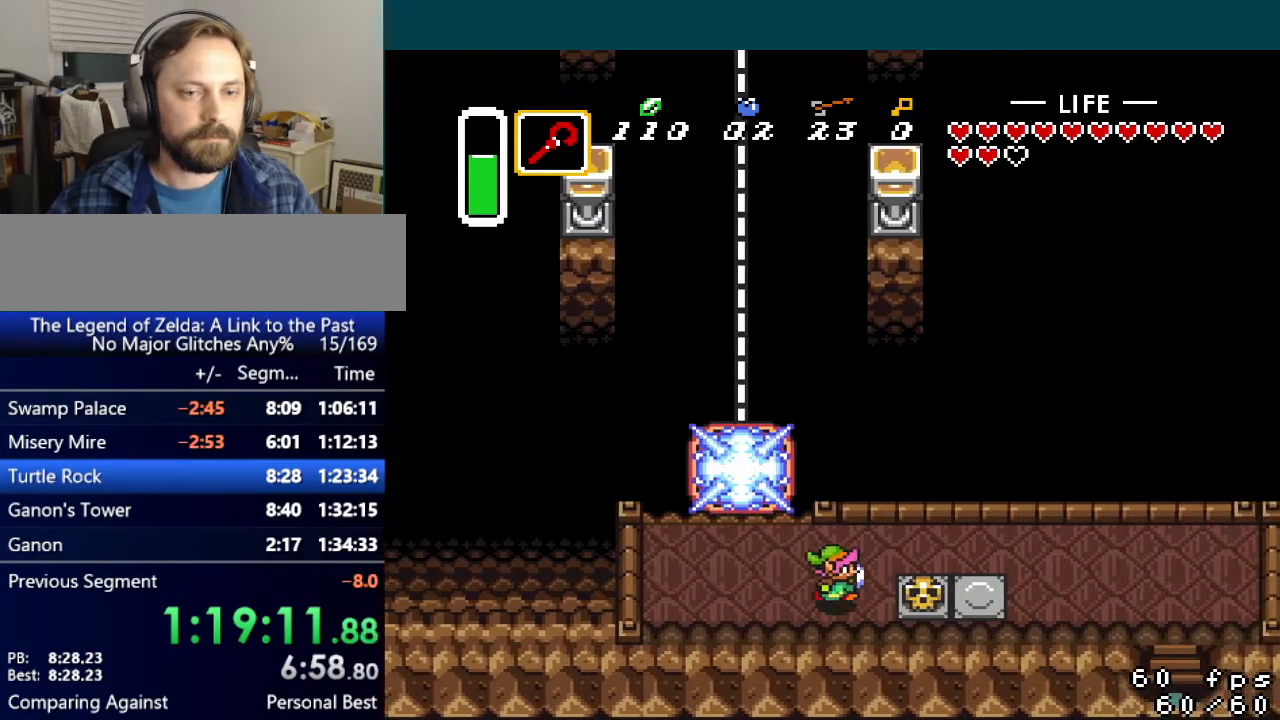
{"buttons": ["DPAD_RIGHT"], "events": [[134, "A", "down"], [234, "A", "up"]]}
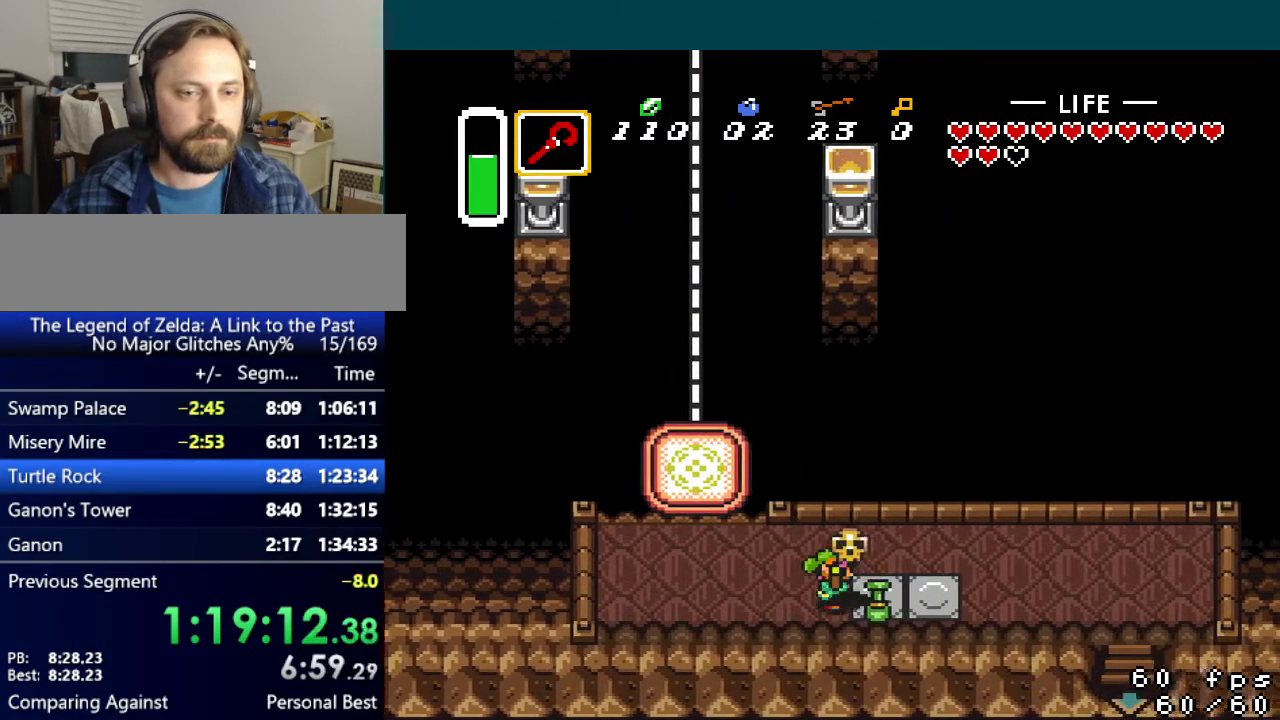
{"buttons": ["DPAD_UP", "DPAD_LEFT"], "events": [[100, "A", "down"], [133, "DPAD_RIGHT", "up"], [150, "DPAD_LEFT", "down"], [216, "A", "up"], [500, "DPAD_UP", "down"]]}
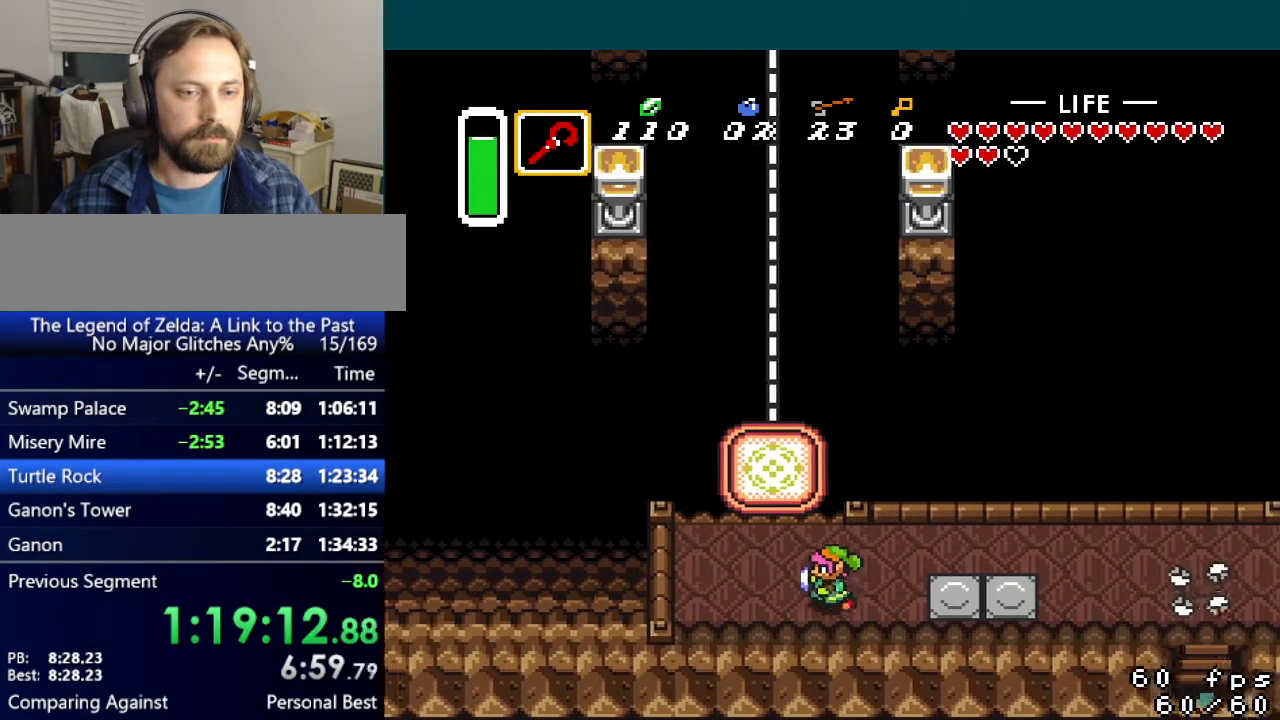
{"buttons": ["DPAD_UP"], "events": [[250, "DPAD_LEFT", "up"]]}
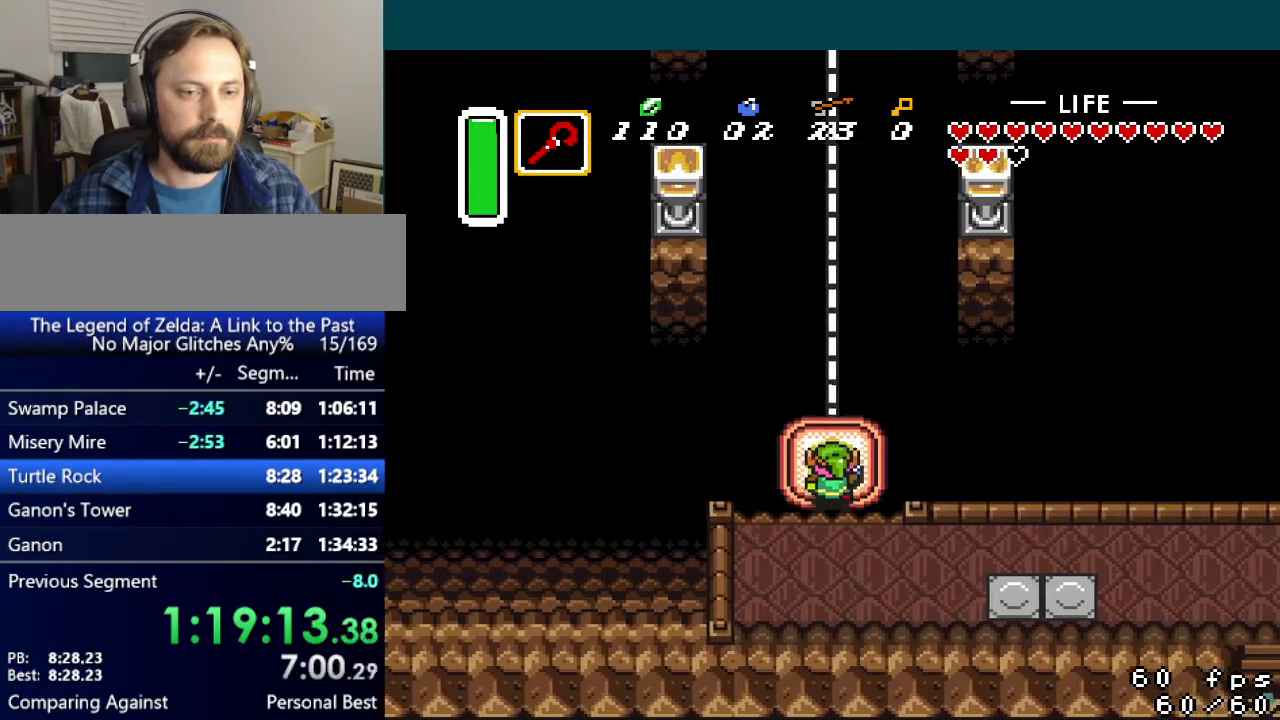
{"buttons": [], "events": [[150, "DPAD_UP", "up"]]}
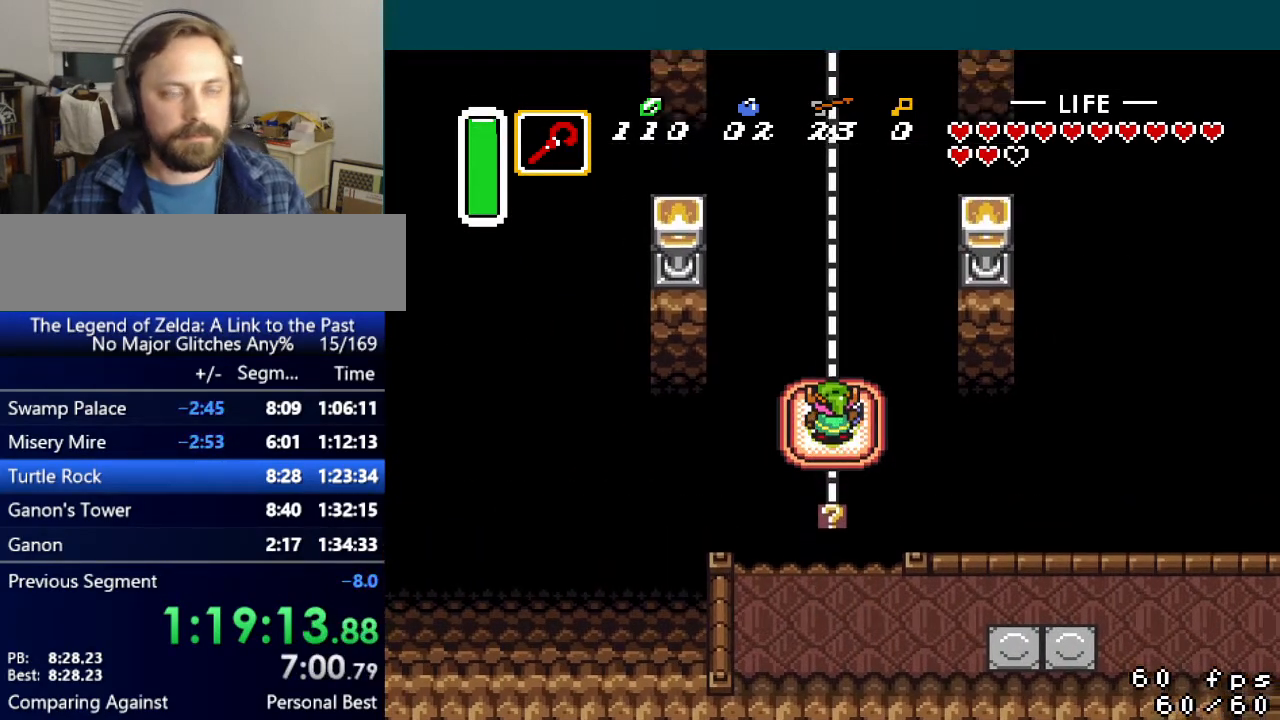
{"buttons": [], "events": []}